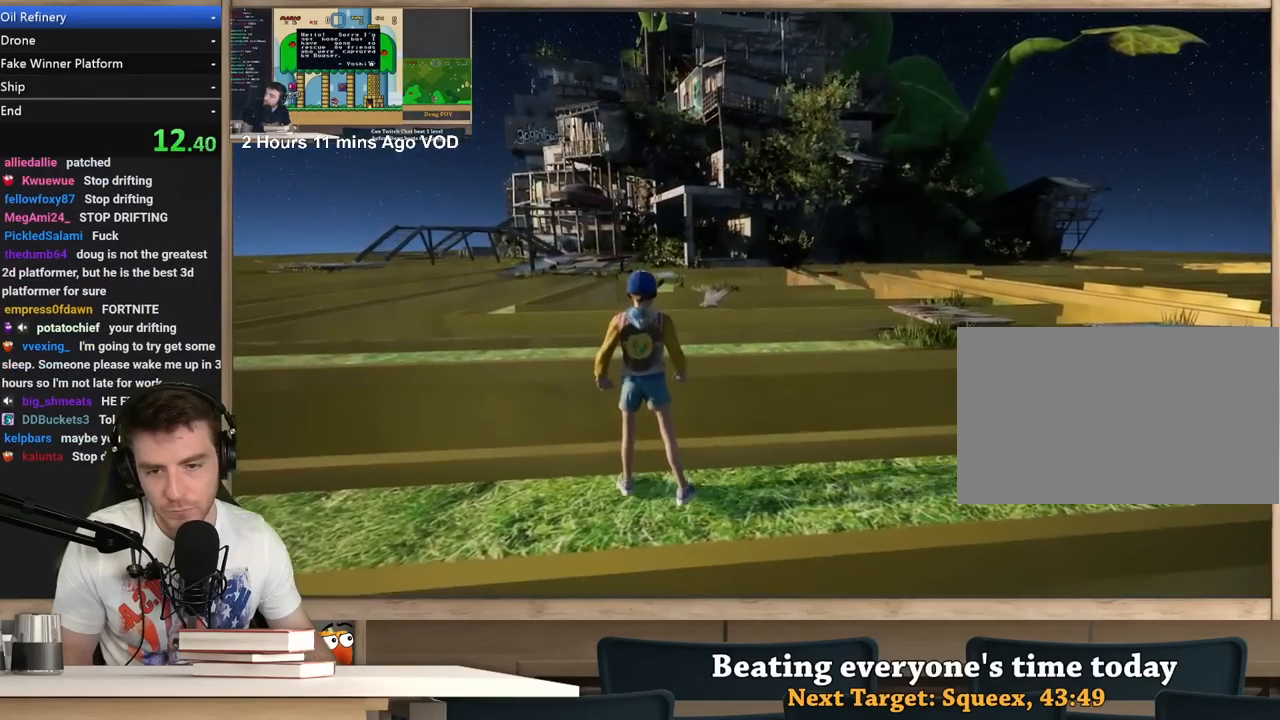
Gameplay with keyboard and mouse; each line is a JSON object with the keys and mouse buttons held at the frame after it. "events" lists presses ("down") and releases ("up") of "1", "2", "3", "4", "5", "a", "alt", "c", "ctrl", "d", "e", "f", "q", "r", "s", "shift", "space", "tab", "v", "w", "x", "z", "mouse_left", "mouse_middle", "mouse_right", "mouse_wheel_up" and "mouse_wheel_down" between this image and that frame as [ms after this image, input, new state], when the widget could be followed in between. "mouse_left", "mouse_middle", "mouse_right", "mouse_wheel_up", "mouse_wheel_down" = the "left", "middle", "right", "wheel_up", "wheel_down" buttons of the "mouse" list. No other keys are recorded. Not read: mouse_move.
{"keys": [], "mouse": [], "events": [[267, "w", "down"], [317, "w", "up"], [467, "d", "down"], [500, "d", "up"]]}
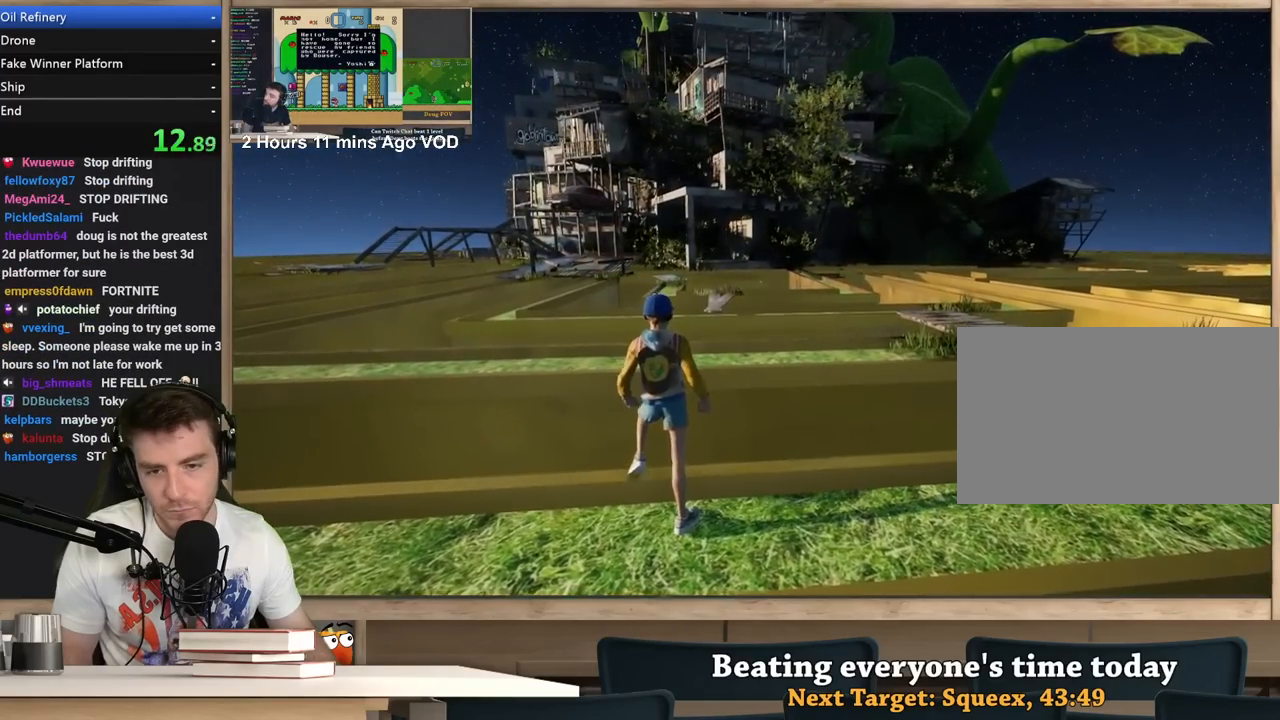
{"keys": [], "mouse": [], "events": [[250, "a", "down"], [283, "a", "up"]]}
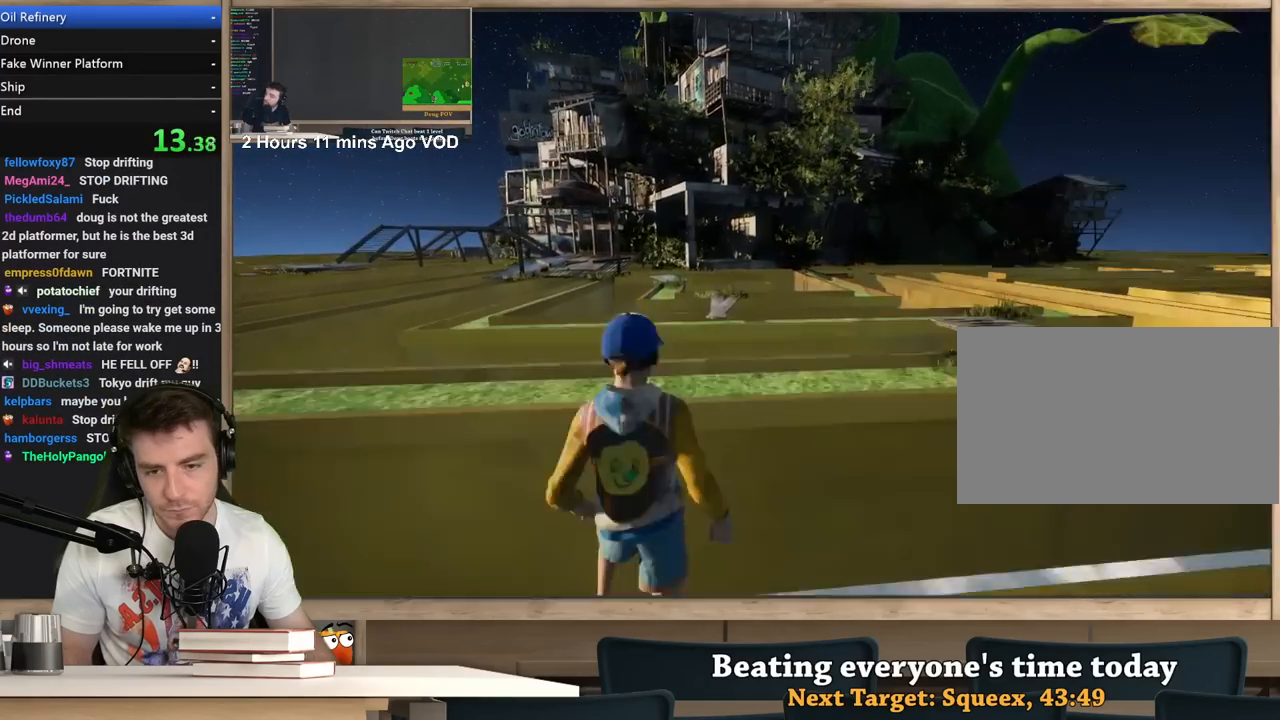
{"keys": [], "mouse": ["right"], "events": [[300, "d", "down"], [400, "d", "up"], [450, "mouse_right", "down"]]}
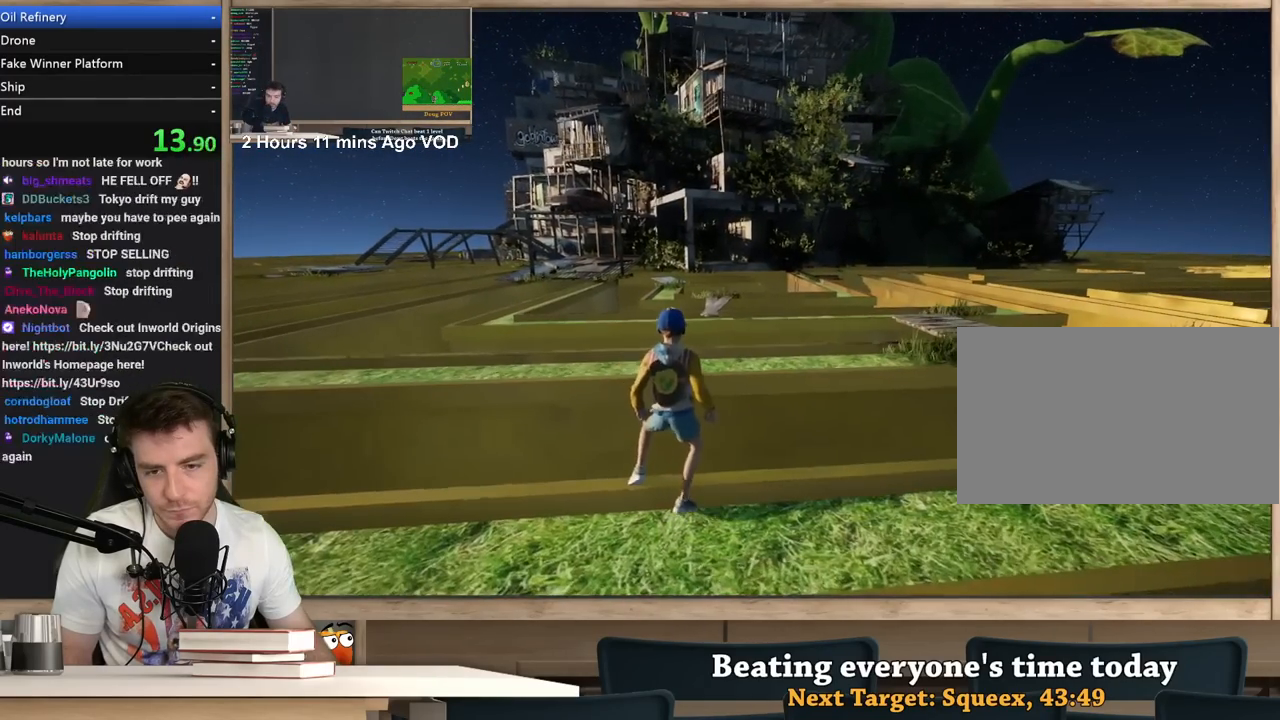
{"keys": [], "mouse": ["right"], "events": [[233, "a", "down"], [317, "a", "up"]]}
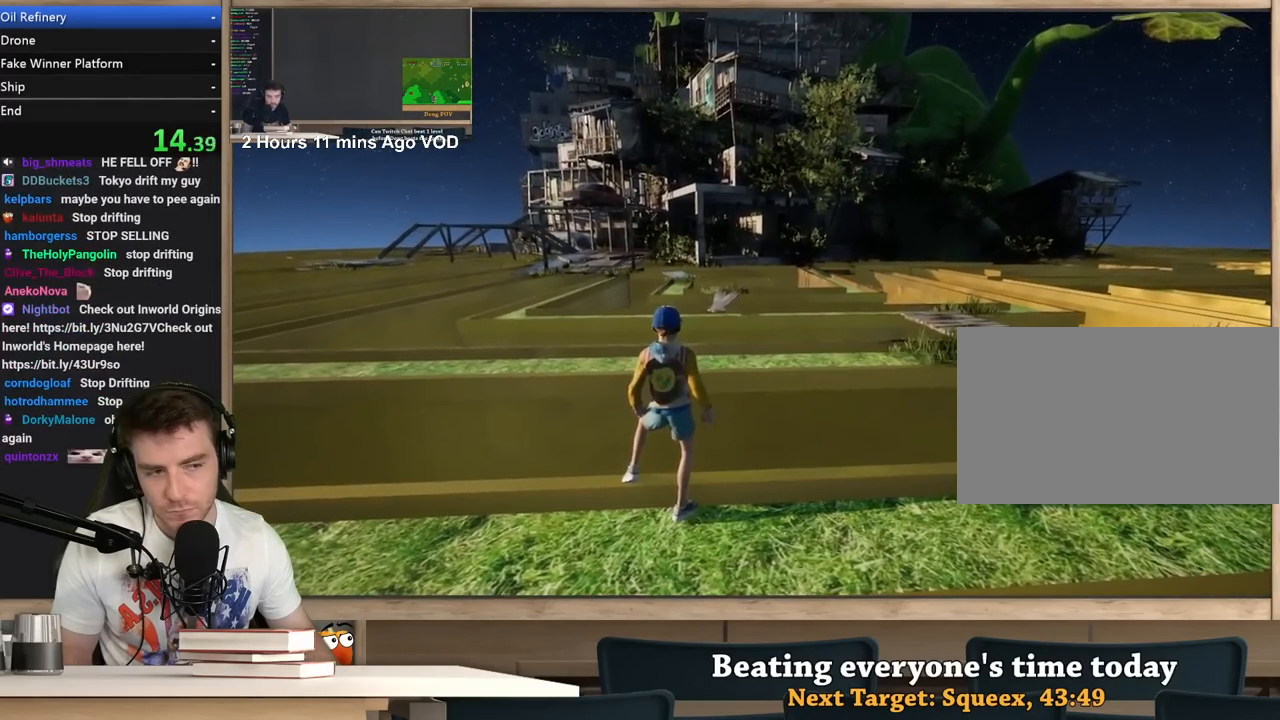
{"keys": [], "mouse": ["right"], "events": []}
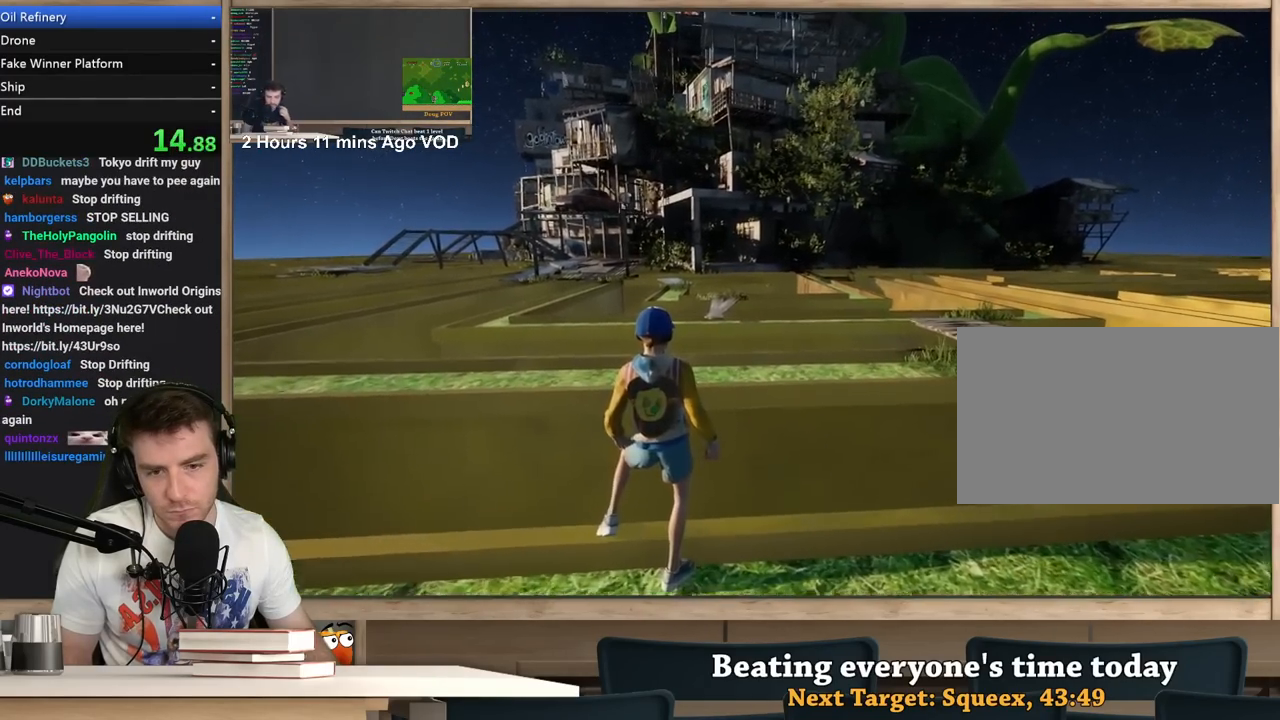
{"keys": ["a", "w"], "mouse": ["right"], "events": [[67, "a", "down"], [67, "w", "down"], [300, "a", "up"], [400, "w", "up"], [500, "a", "down"], [500, "w", "down"]]}
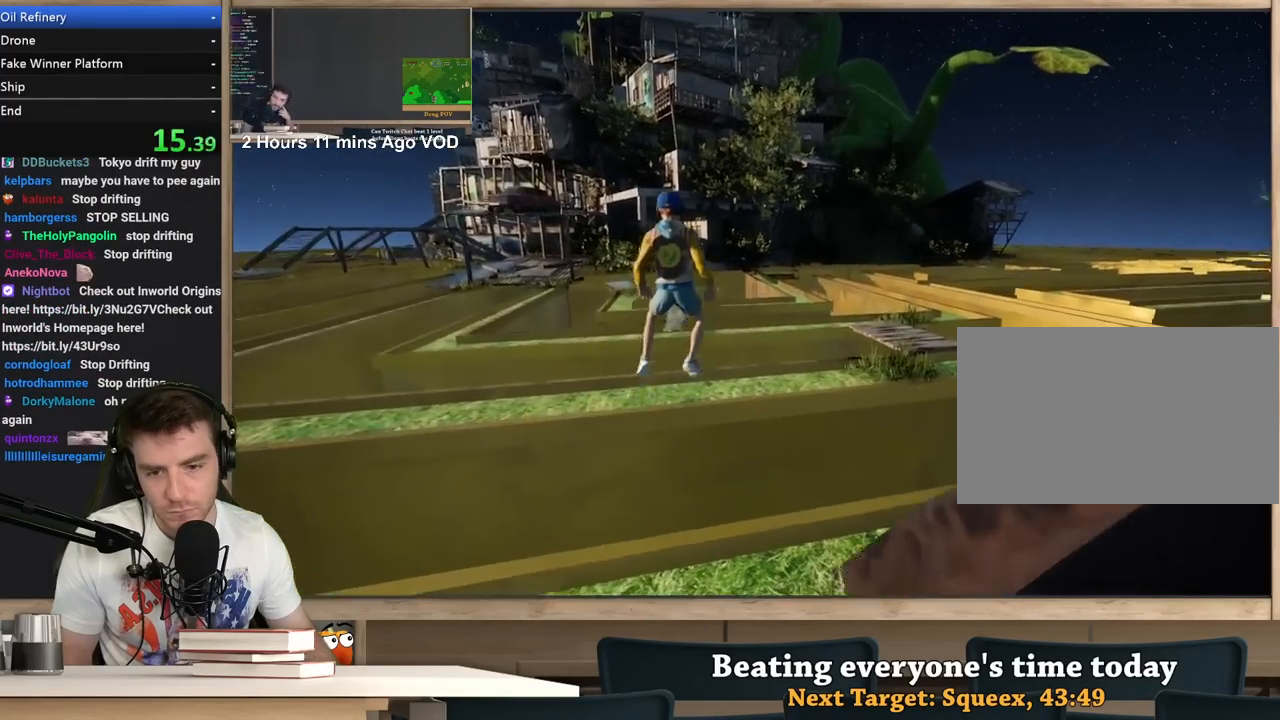
{"keys": ["a", "w"], "mouse": ["right"], "events": [[267, "a", "up"], [367, "a", "down"]]}
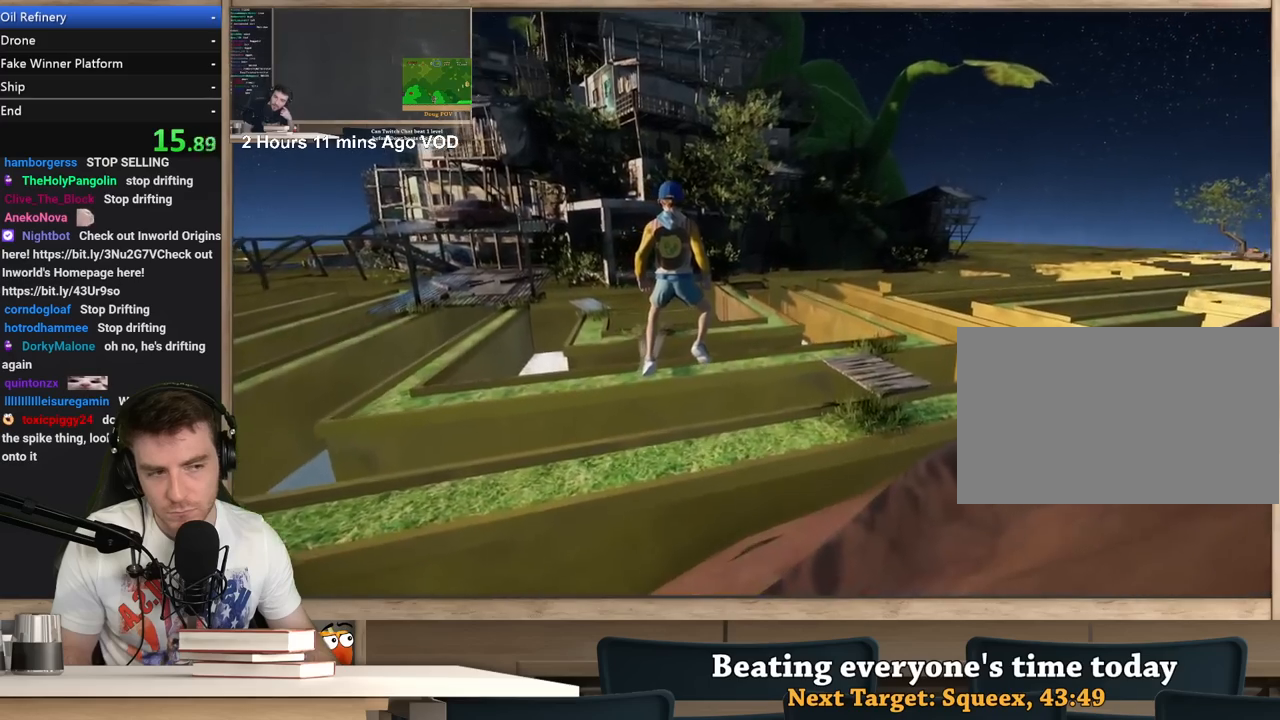
{"keys": ["a", "w"], "mouse": ["right"], "events": [[50, "a", "up"], [150, "a", "down"]]}
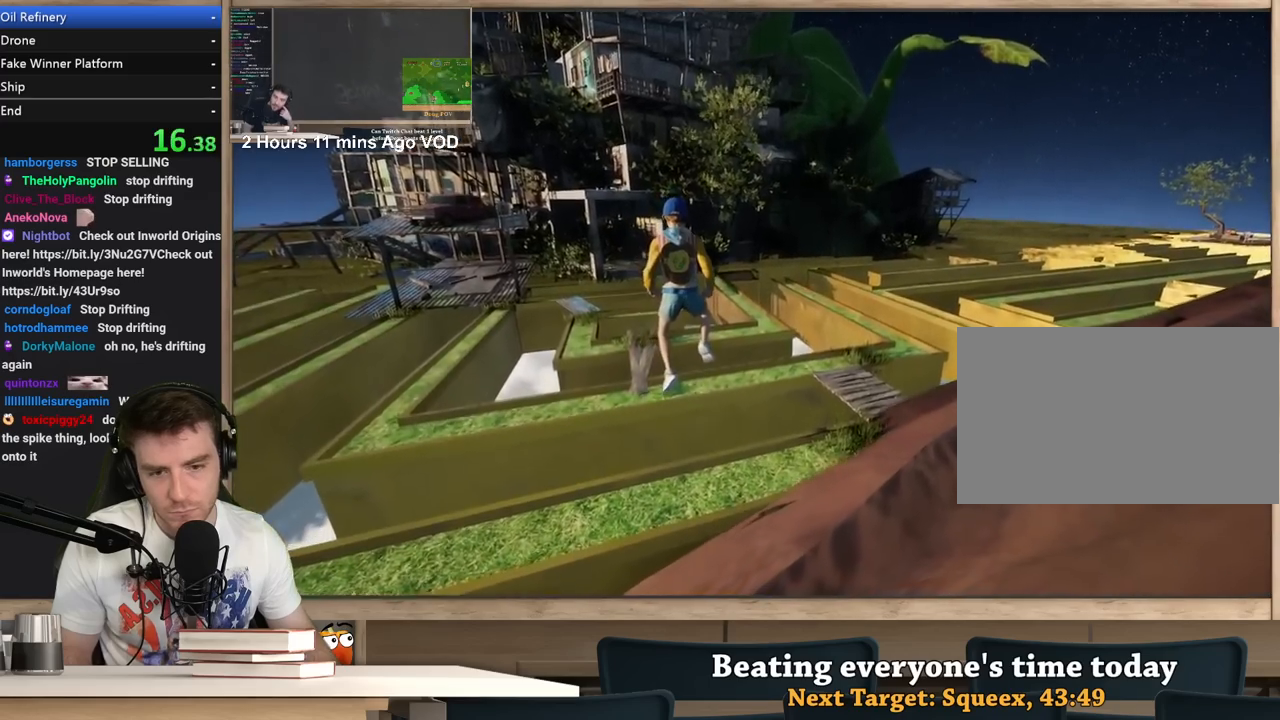
{"keys": ["w"], "mouse": ["right"], "events": [[350, "a", "up"]]}
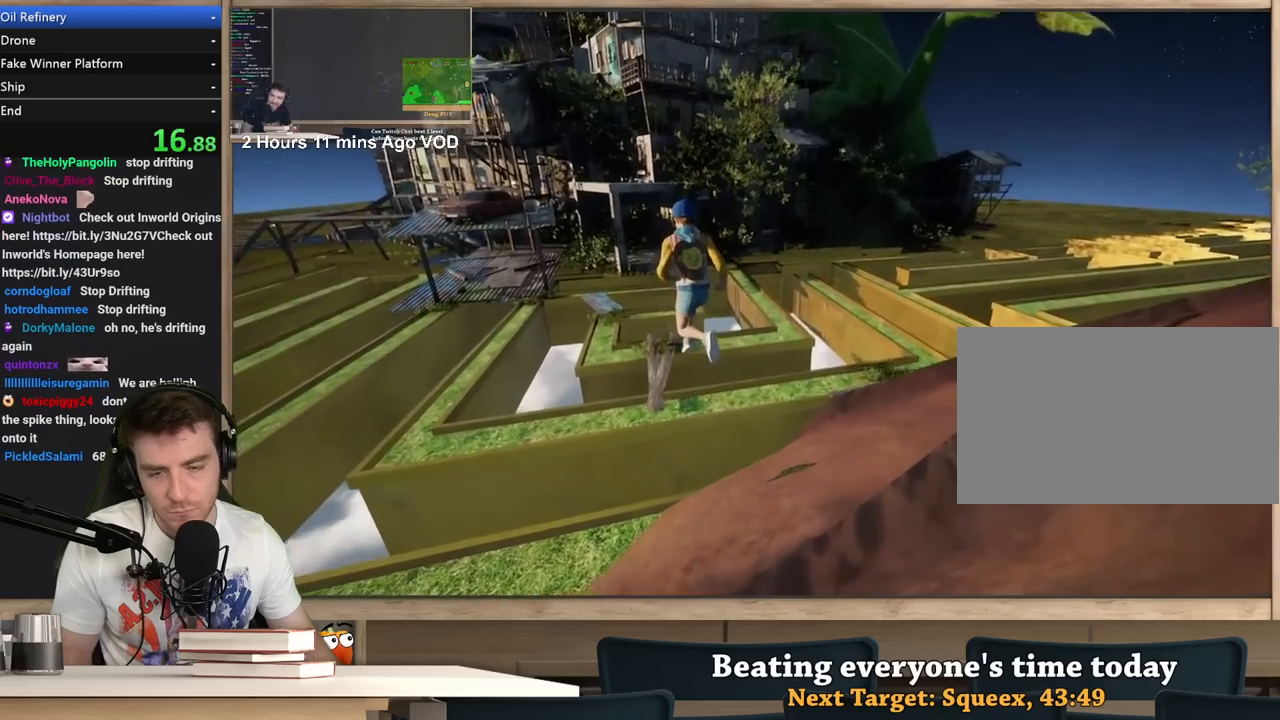
{"keys": ["a", "w"], "mouse": ["right"], "events": [[33, "a", "down"]]}
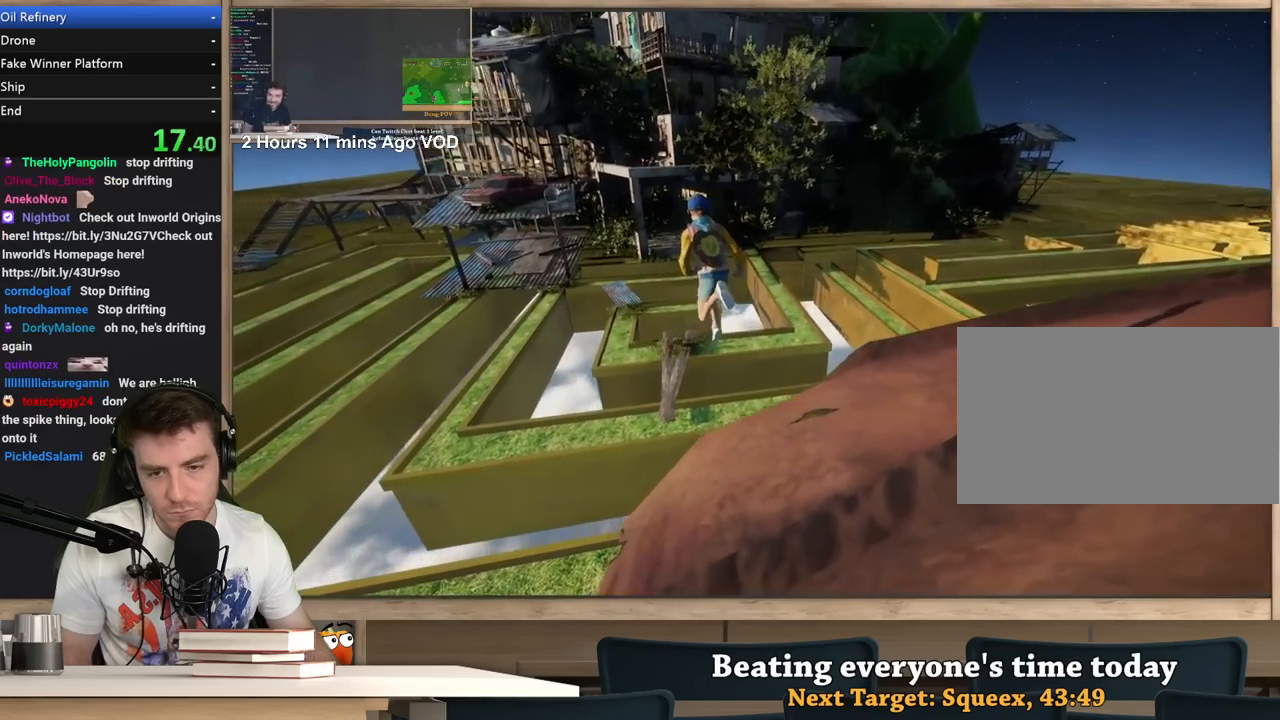
{"keys": ["w"], "mouse": ["right"], "events": [[333, "a", "up"]]}
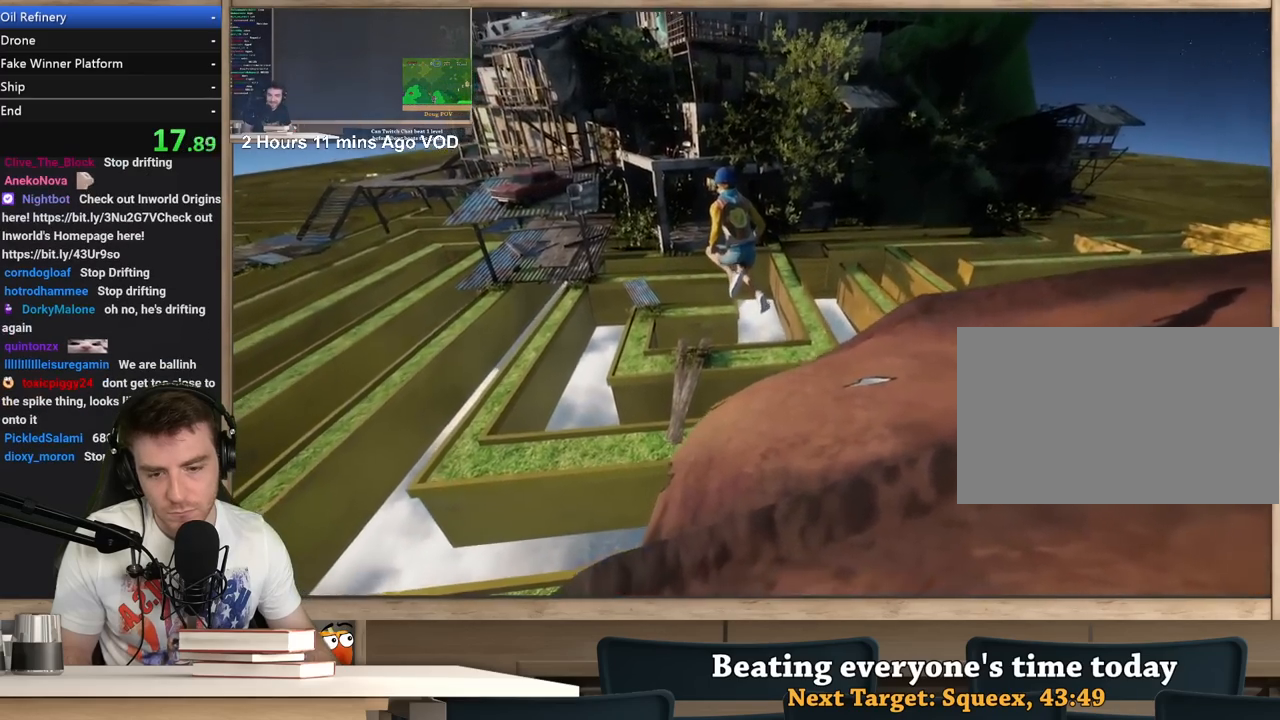
{"keys": ["a", "w"], "mouse": ["right"], "events": [[17, "a", "down"]]}
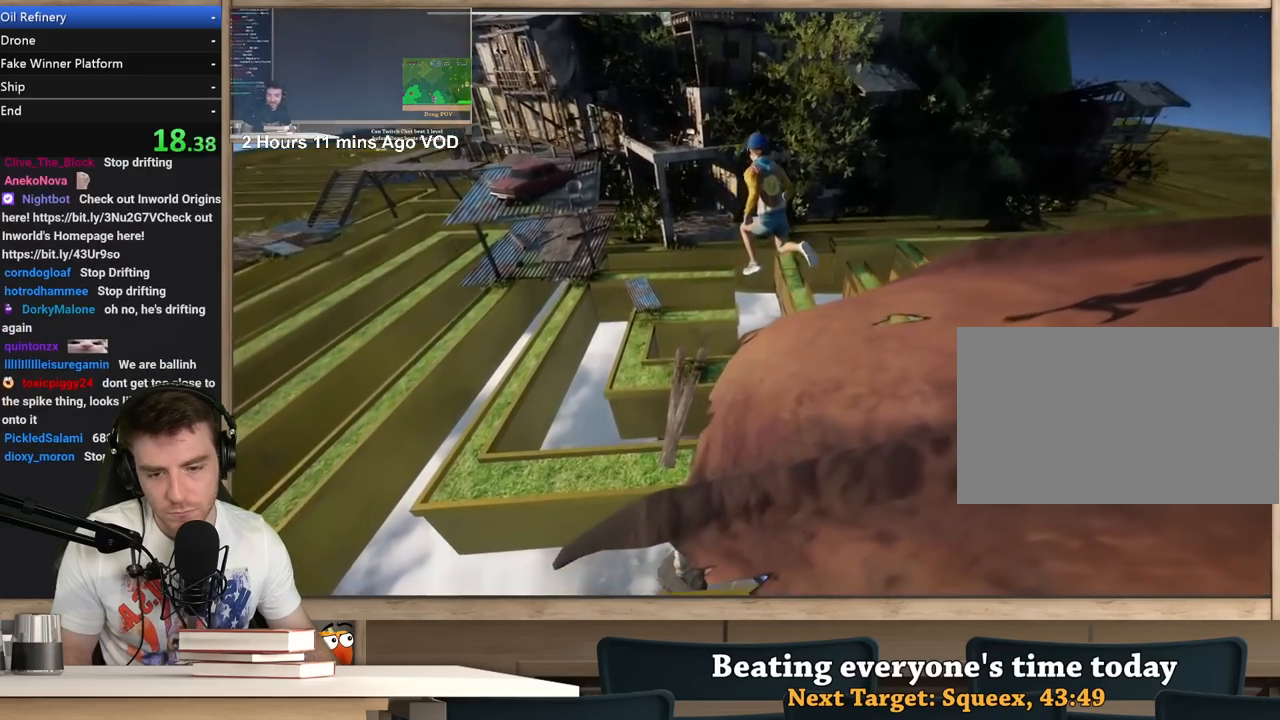
{"keys": ["a"], "mouse": ["right"], "events": [[367, "w", "up"]]}
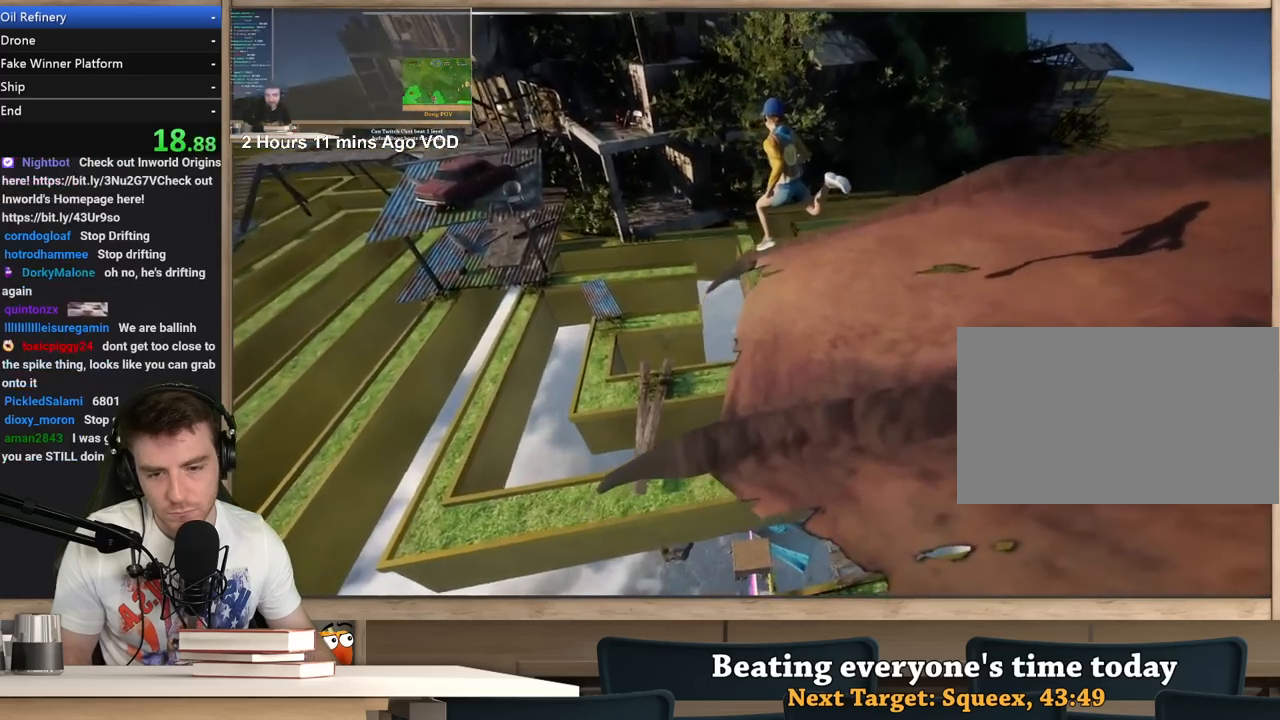
{"keys": ["a"], "mouse": ["right"], "events": [[200, "w", "down"], [433, "w", "up"]]}
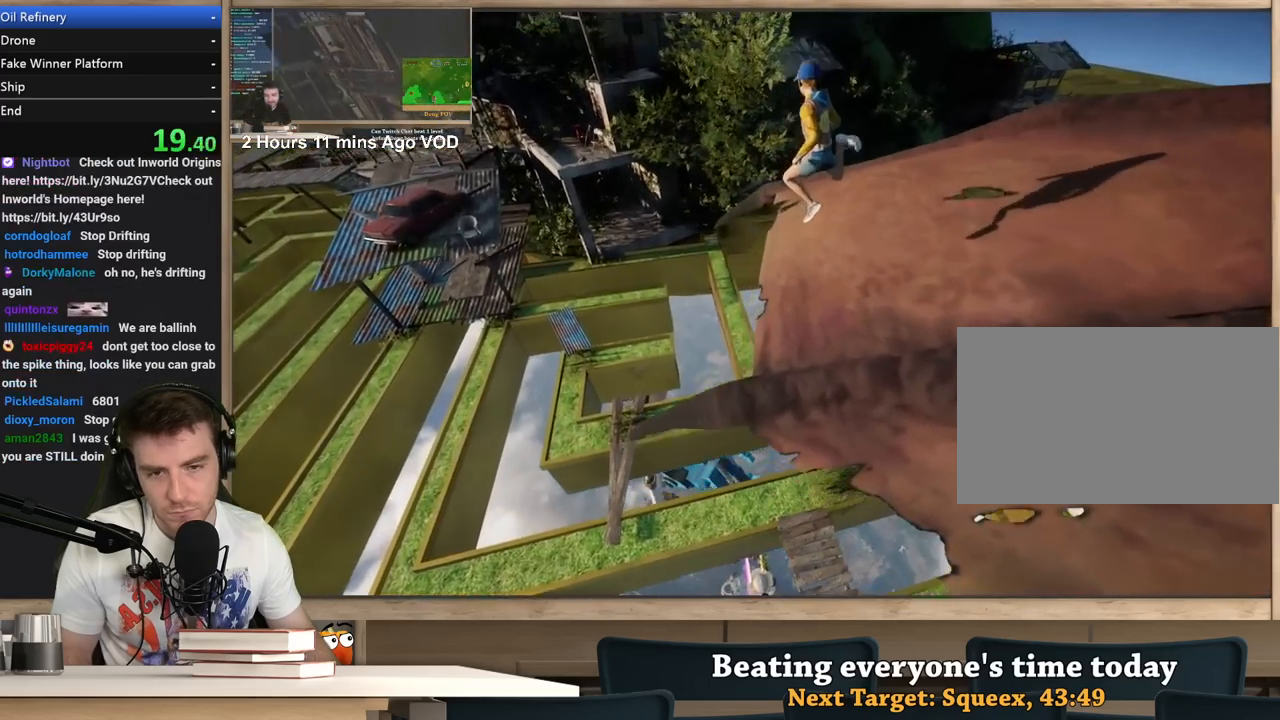
{"keys": ["a", "w"], "mouse": ["right"], "events": [[217, "w", "down"]]}
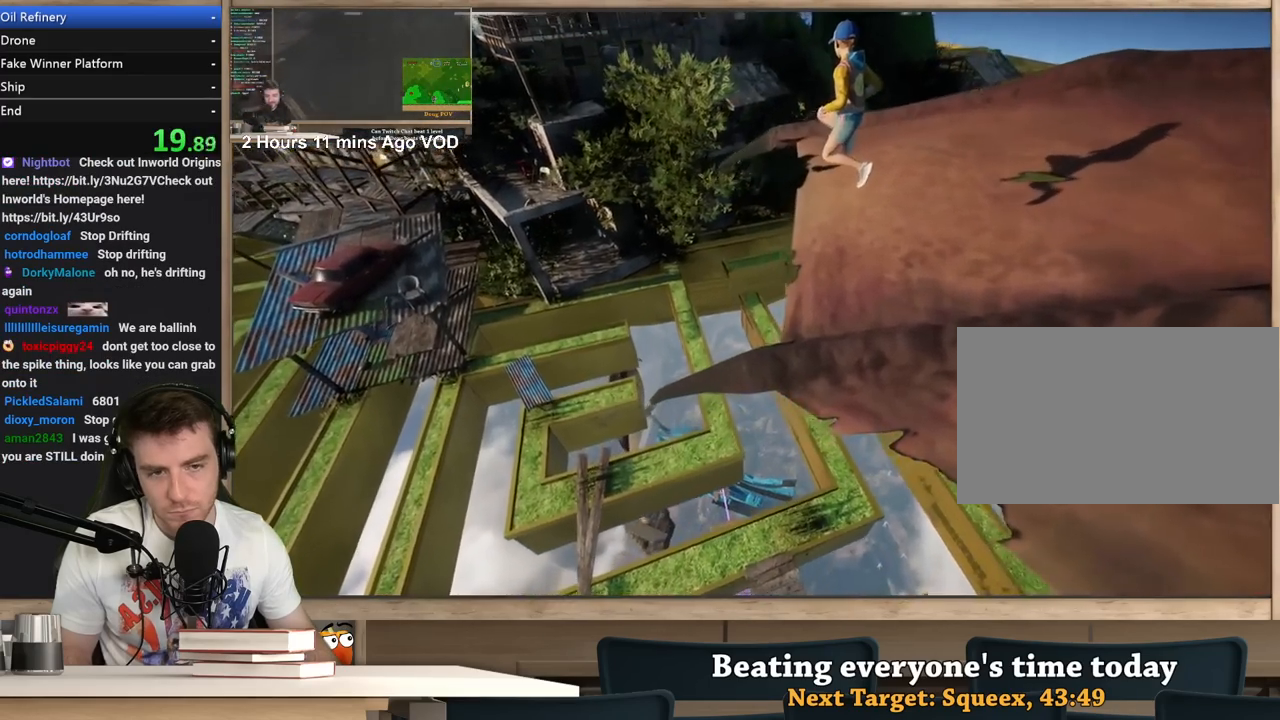
{"keys": ["a", "w"], "mouse": ["right"], "events": []}
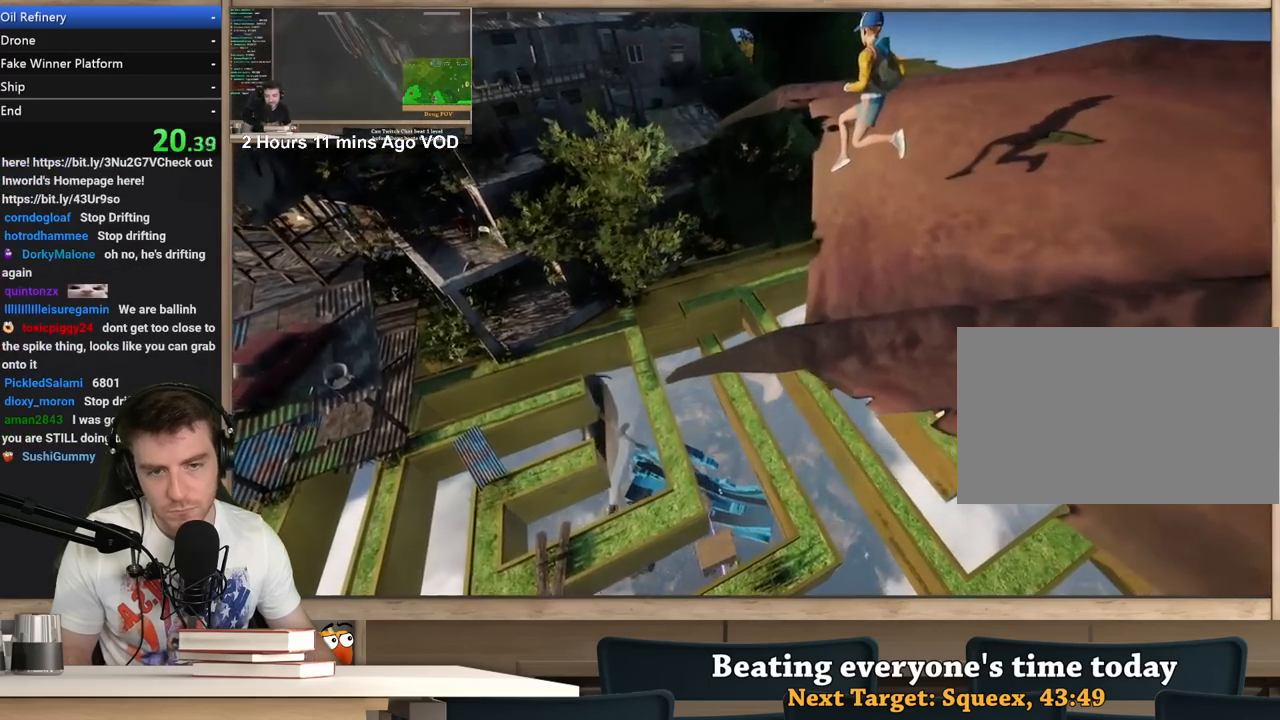
{"keys": ["a", "w"], "mouse": ["right"], "events": []}
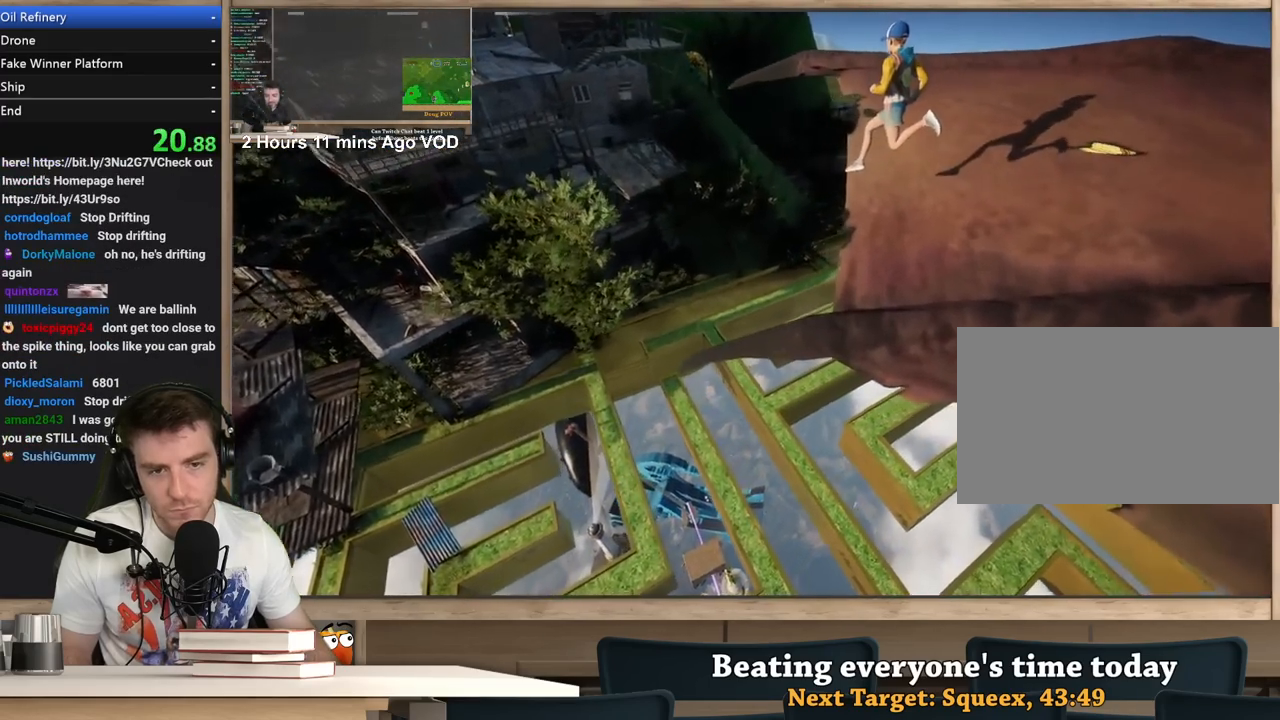
{"keys": ["a", "w"], "mouse": ["right"], "events": []}
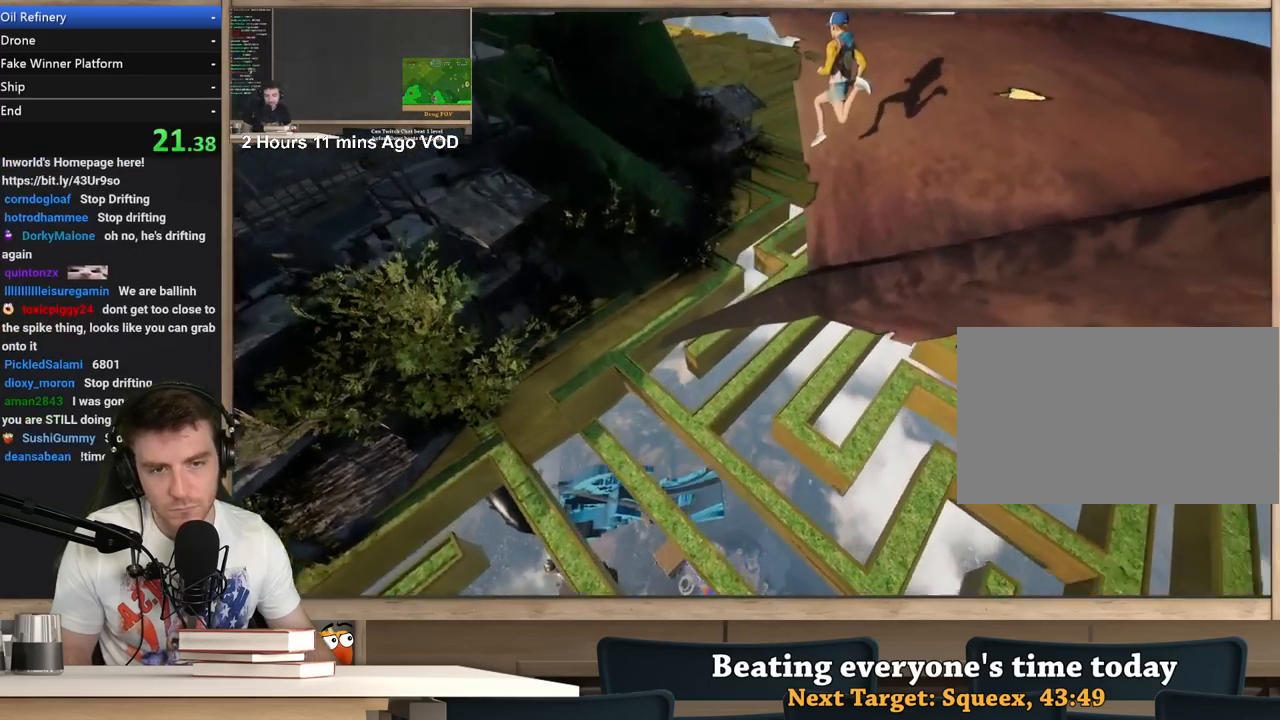
{"keys": ["a"], "mouse": ["right"], "events": [[267, "w", "up"]]}
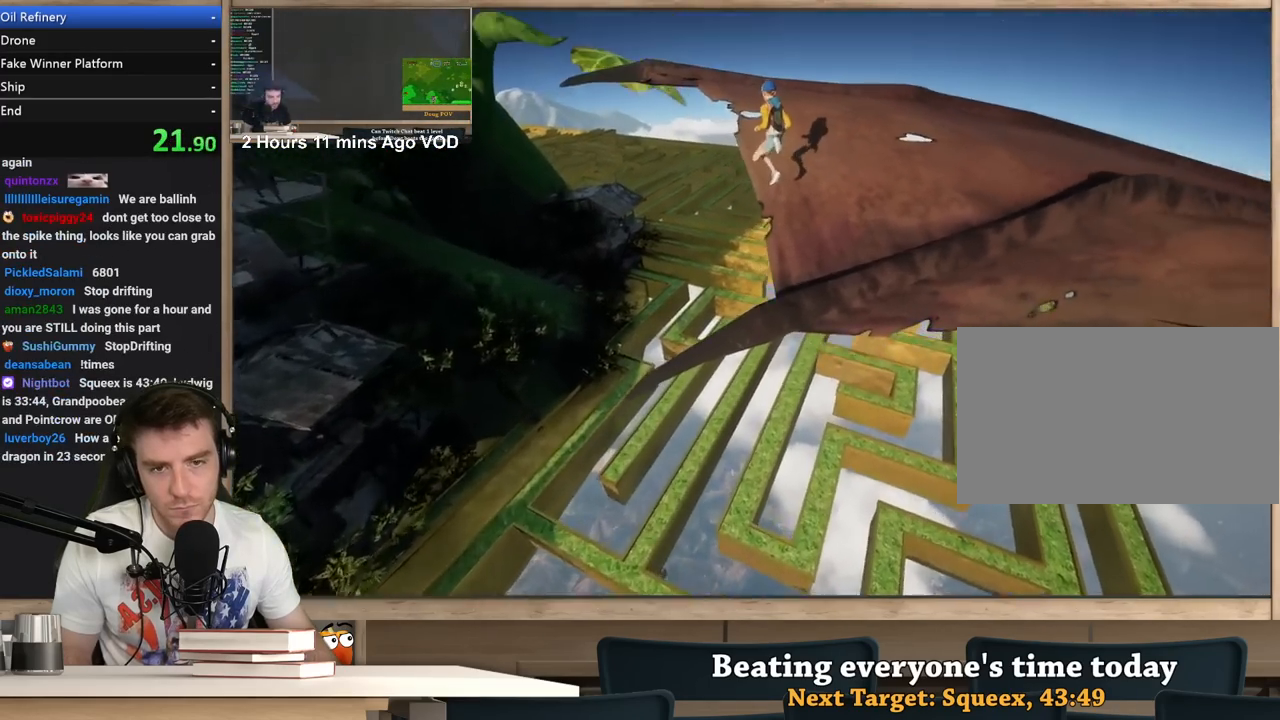
{"keys": ["a", "w"], "mouse": ["right"], "events": [[100, "w", "down"], [283, "a", "up"], [483, "a", "down"]]}
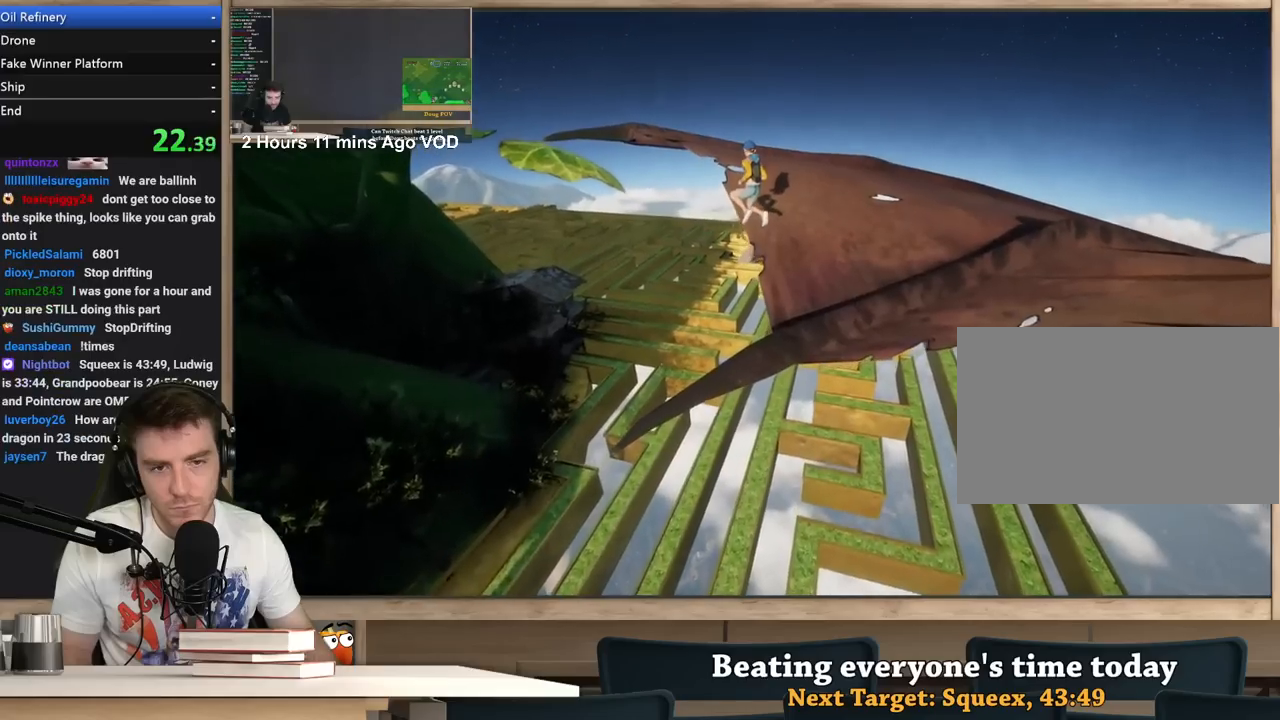
{"keys": [], "mouse": ["right"], "events": [[17, "w", "up"], [217, "a", "up"], [350, "s", "down"], [450, "s", "up"]]}
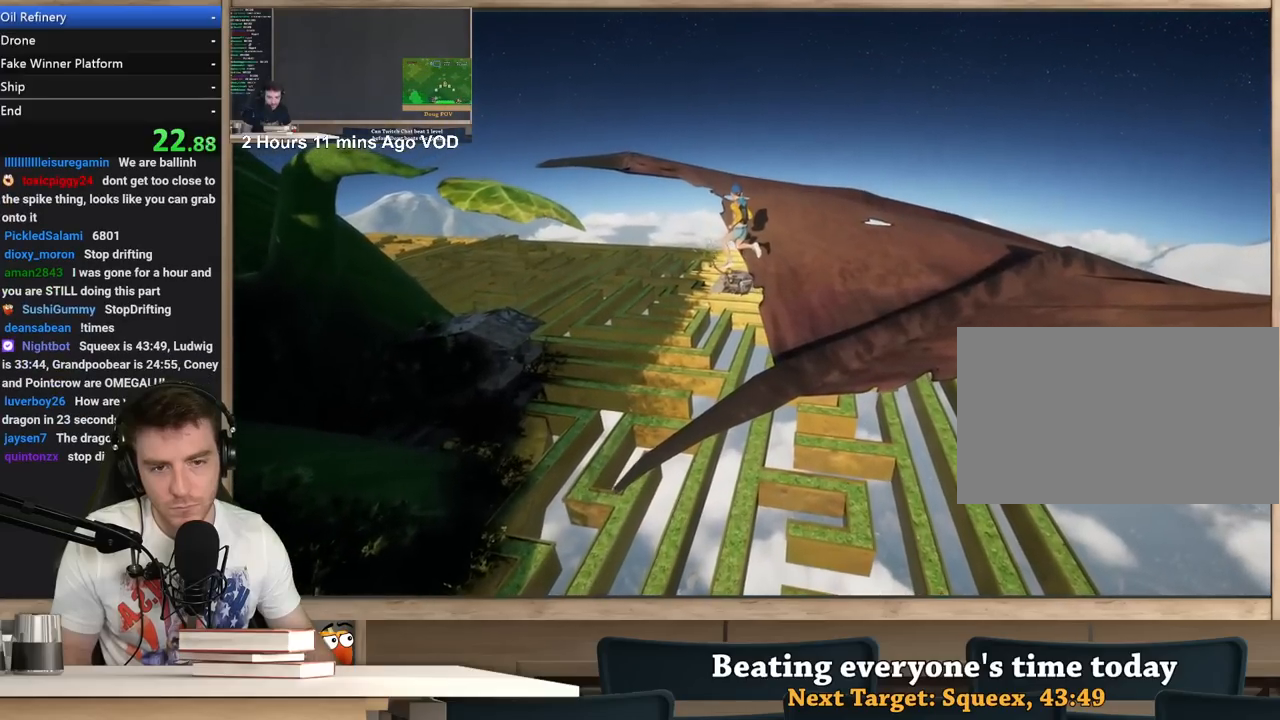
{"keys": [], "mouse": ["right"], "events": [[233, "a", "down"], [367, "a", "up"]]}
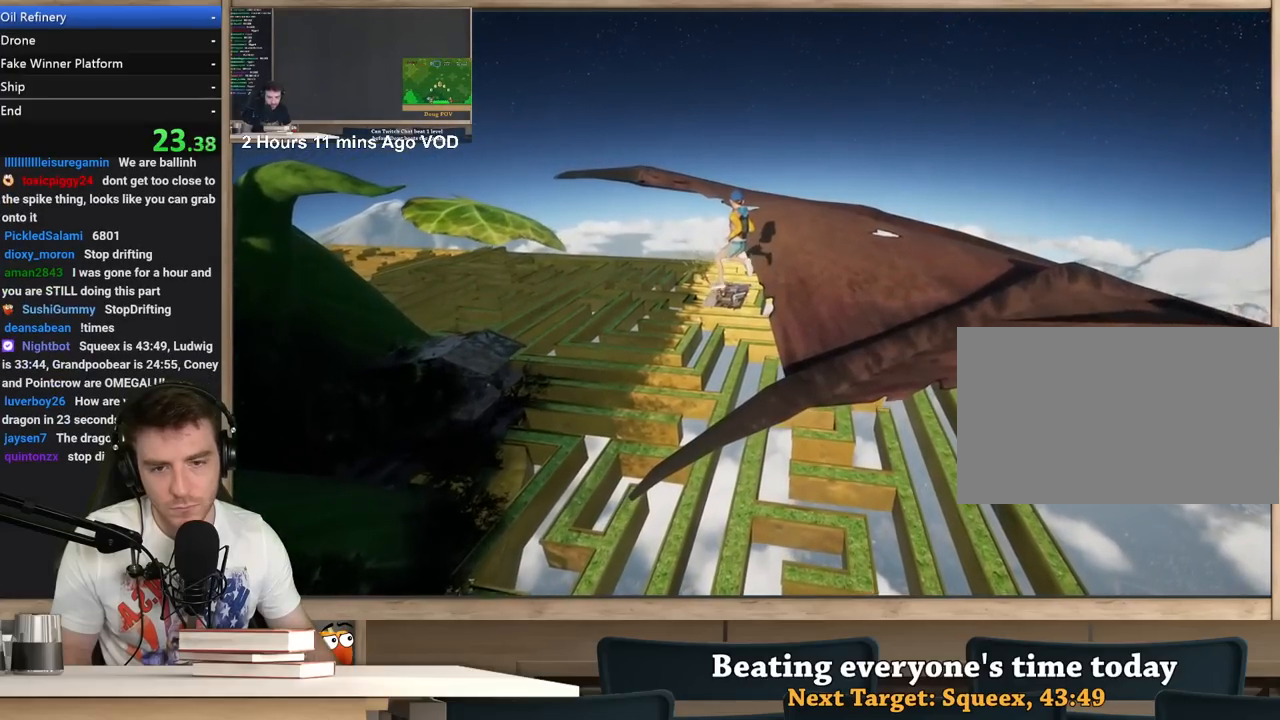
{"keys": ["w"], "mouse": ["right"], "events": [[100, "d", "down"], [150, "w", "down"], [250, "d", "up"]]}
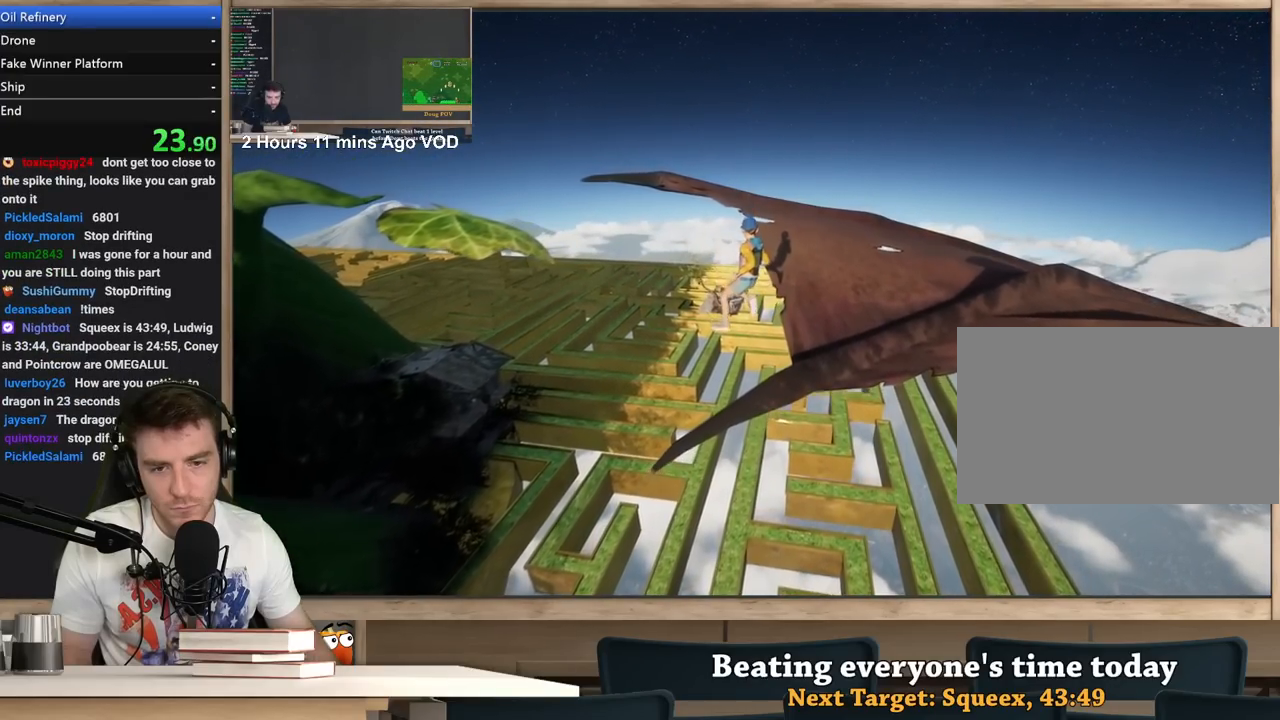
{"keys": [], "mouse": ["right"], "events": [[217, "w", "up"], [350, "d", "down"], [450, "d", "up"]]}
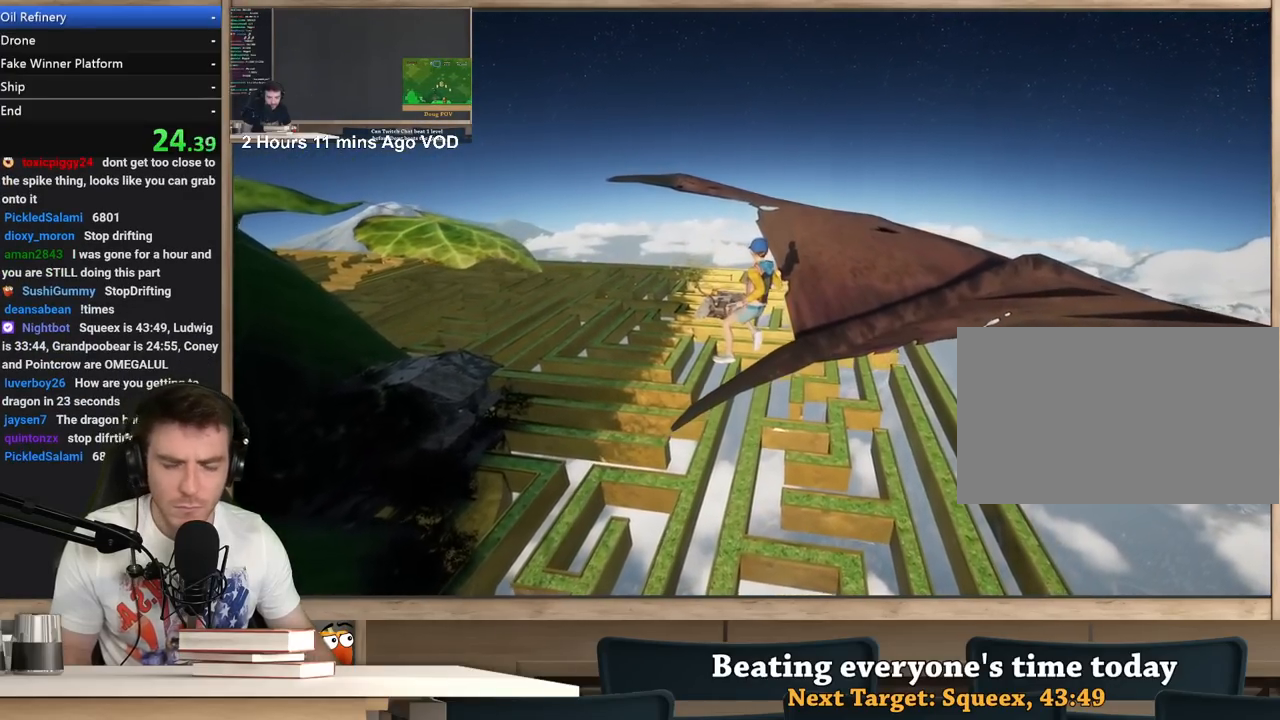
{"keys": [], "mouse": ["right"], "events": []}
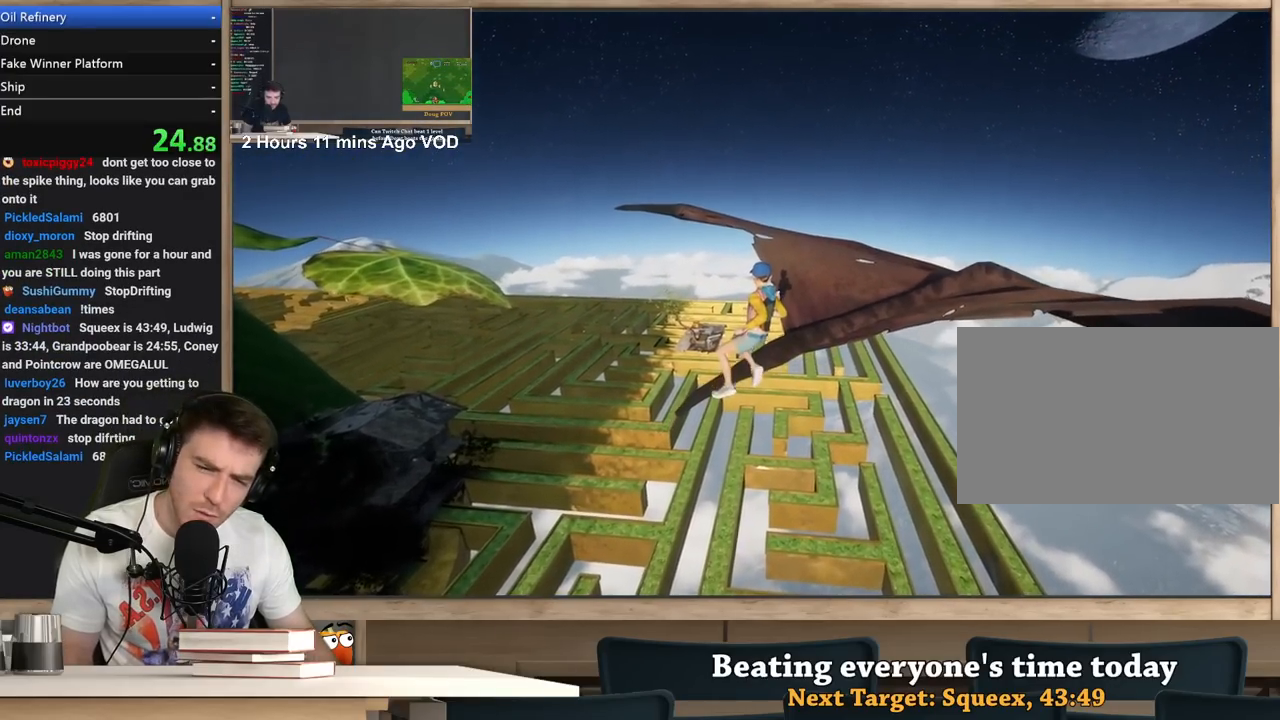
{"keys": [], "mouse": ["right"], "events": []}
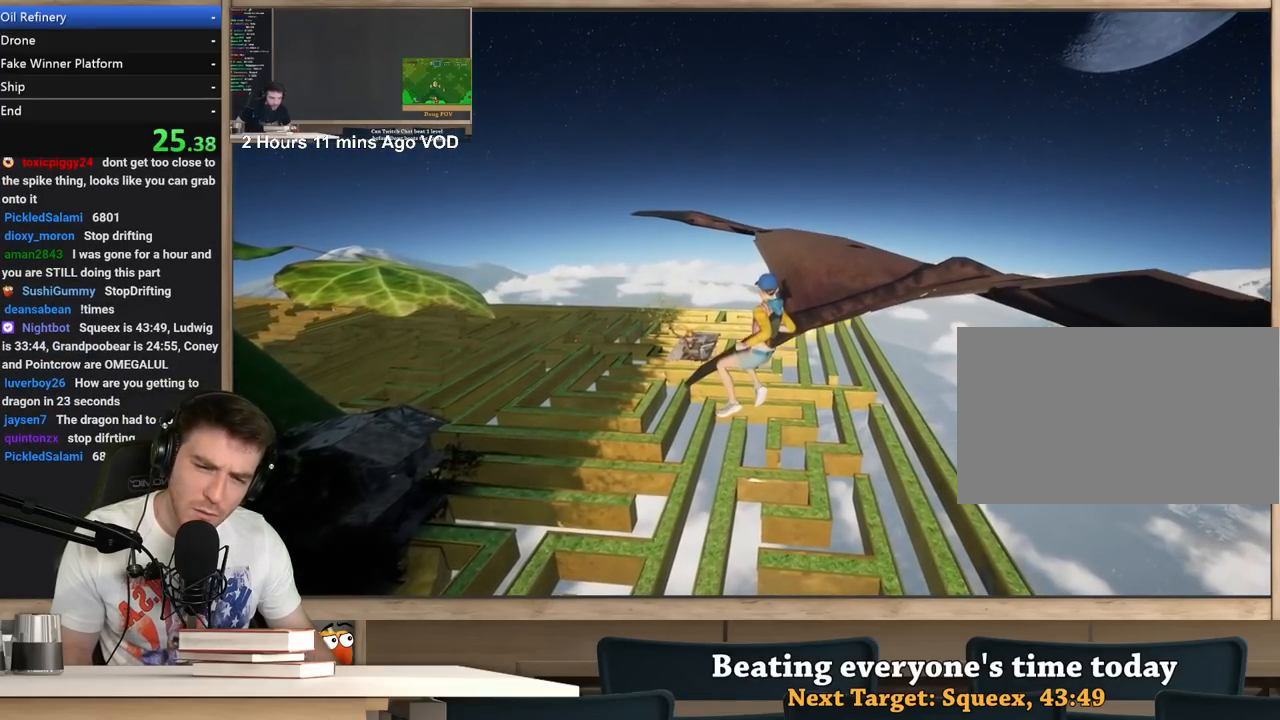
{"keys": [], "mouse": ["right"], "events": []}
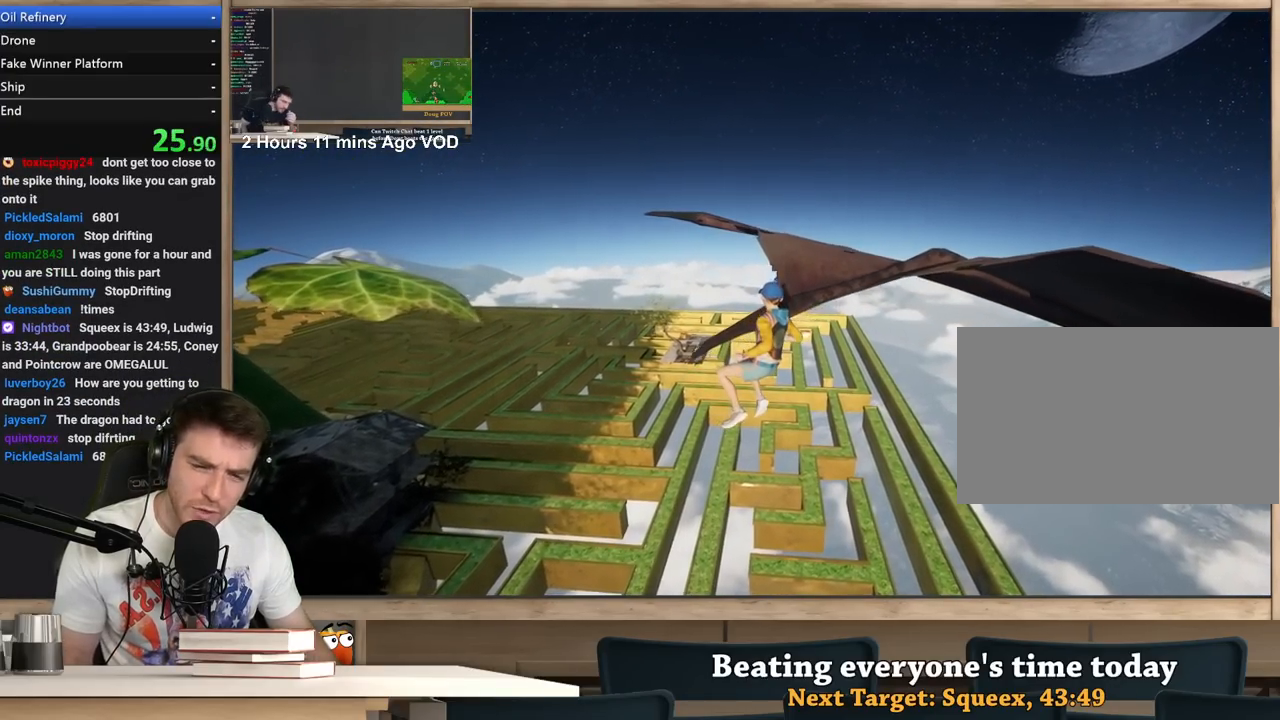
{"keys": [], "mouse": ["right"], "events": []}
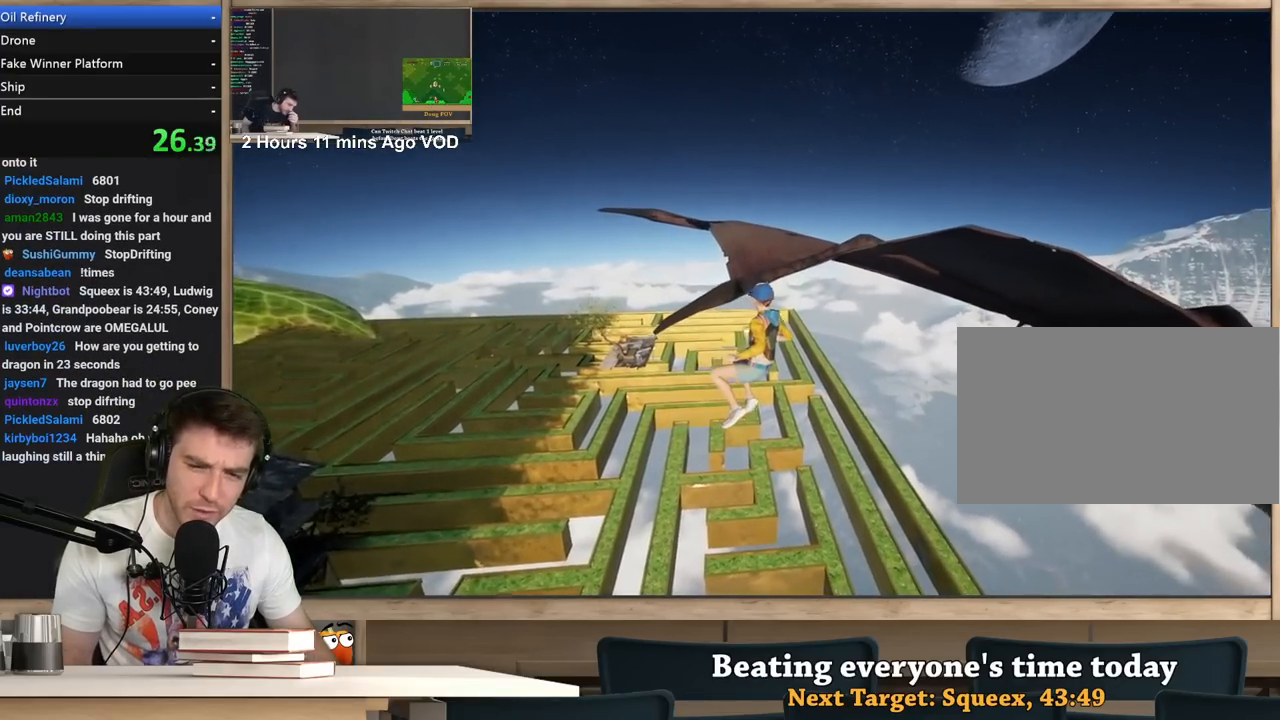
{"keys": [], "mouse": ["right"], "events": []}
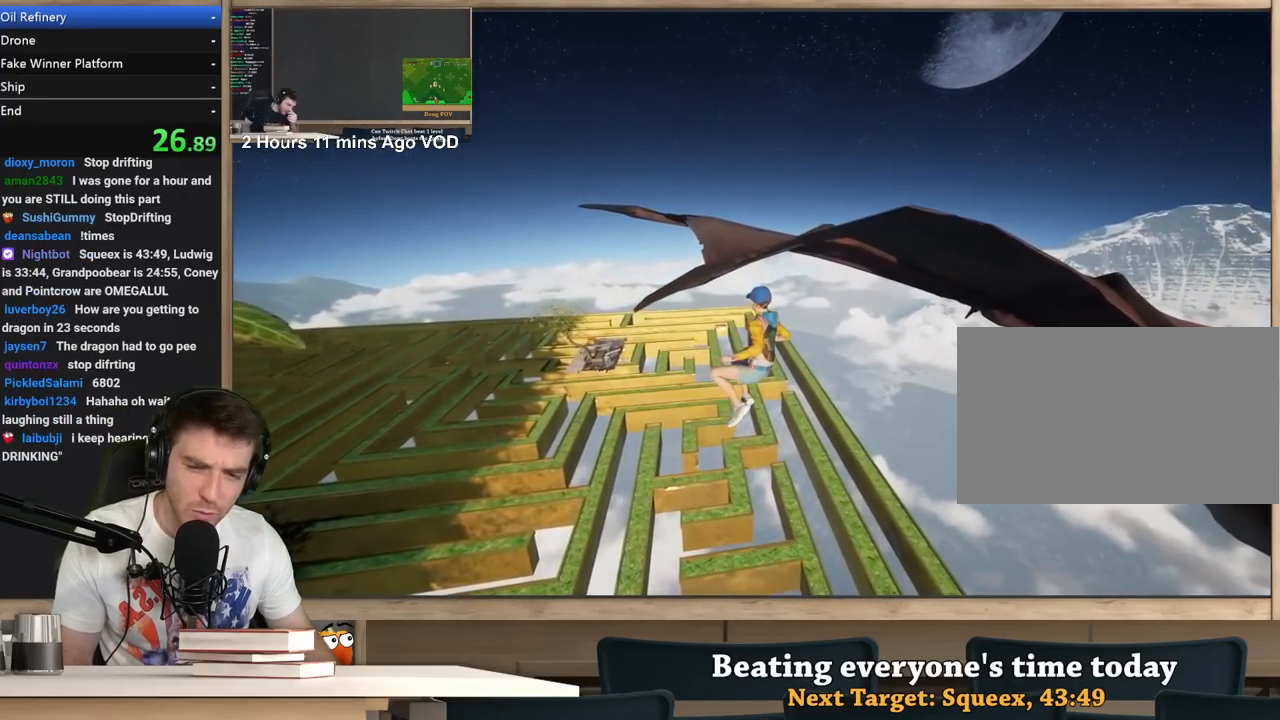
{"keys": [], "mouse": ["right"], "events": []}